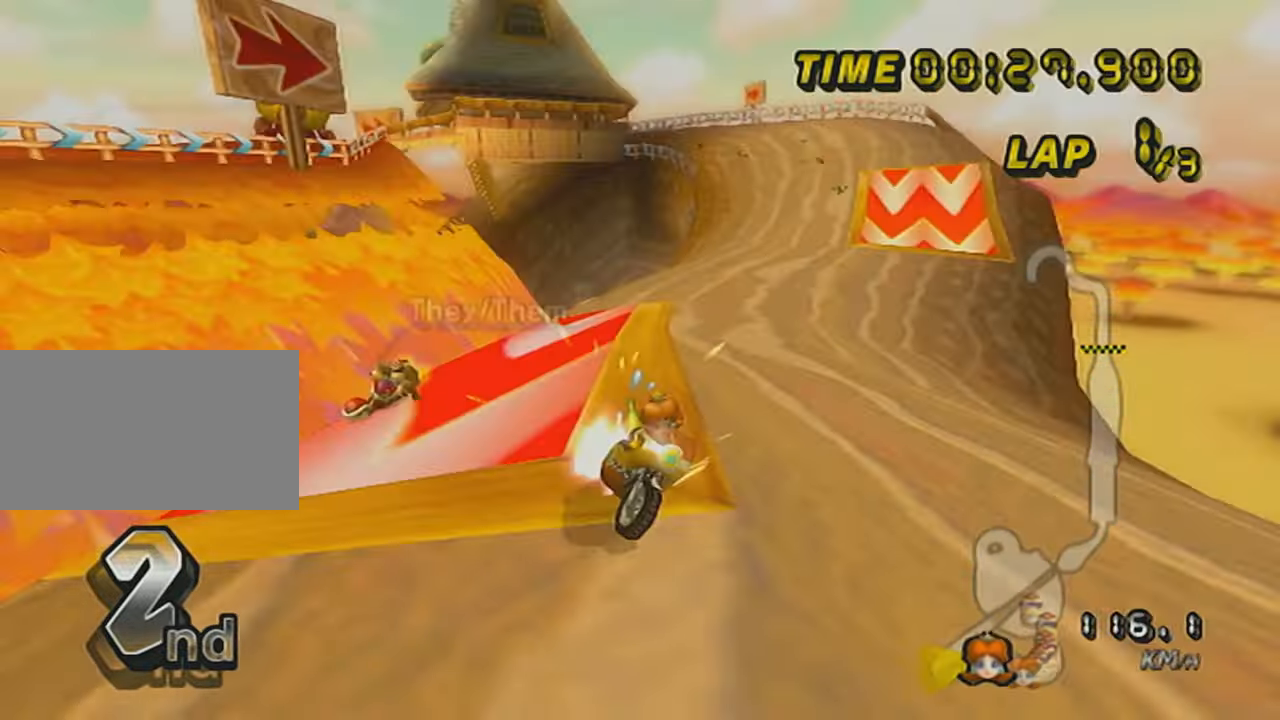
Gameplay with a controller (Nintendo layout); each line is a JSON object with the inputs held at the frame after it. "events" lists button and stick changes between this image and that frame as [ms after this image, input, new state], when the widget could be followed in between. Not read: L3 R3 right_stick.
{"buttons": ["A", "L1", "R1"], "left_stick": "right", "events": [[100, "X", "up"]]}
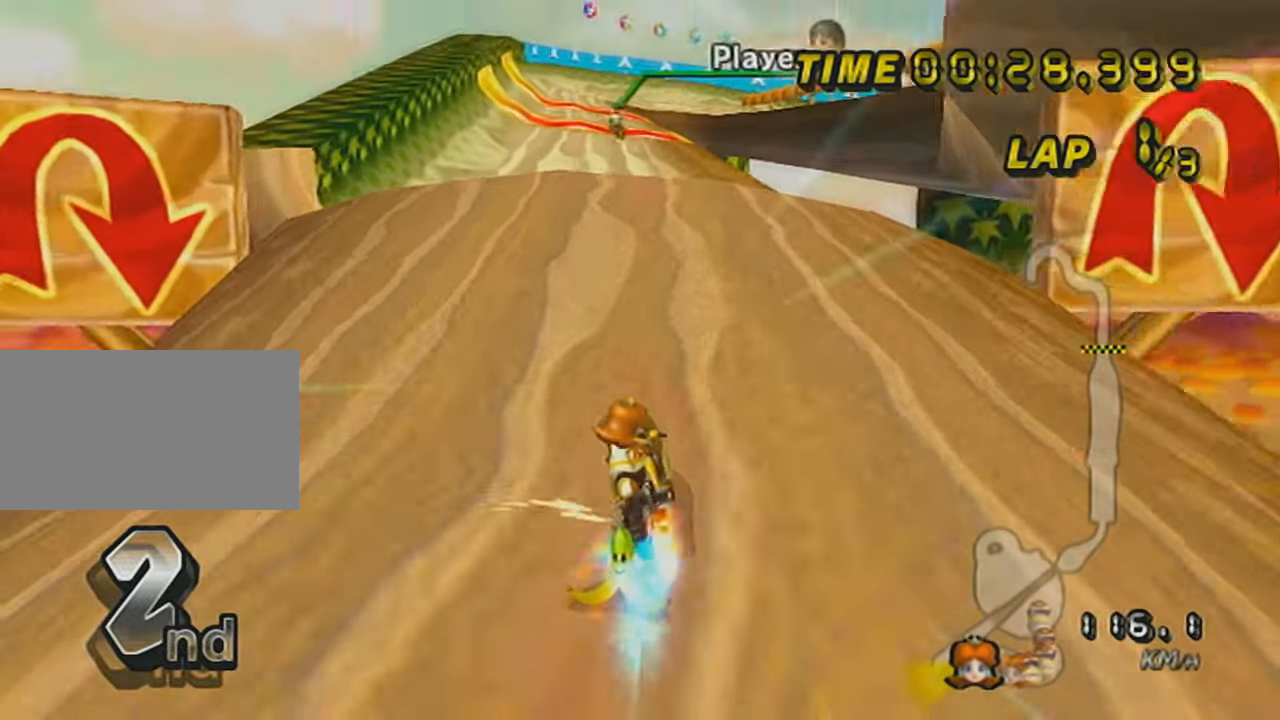
{"buttons": ["A", "L1"], "left_stick": "down", "events": [[33, "left_stick", "center"], [150, "R1", "up"], [183, "DPAD_UP", "down"], [183, "left_stick", "down"], [250, "DPAD_UP", "up"], [317, "DPAD_UP", "down"], [434, "DPAD_UP", "up"]]}
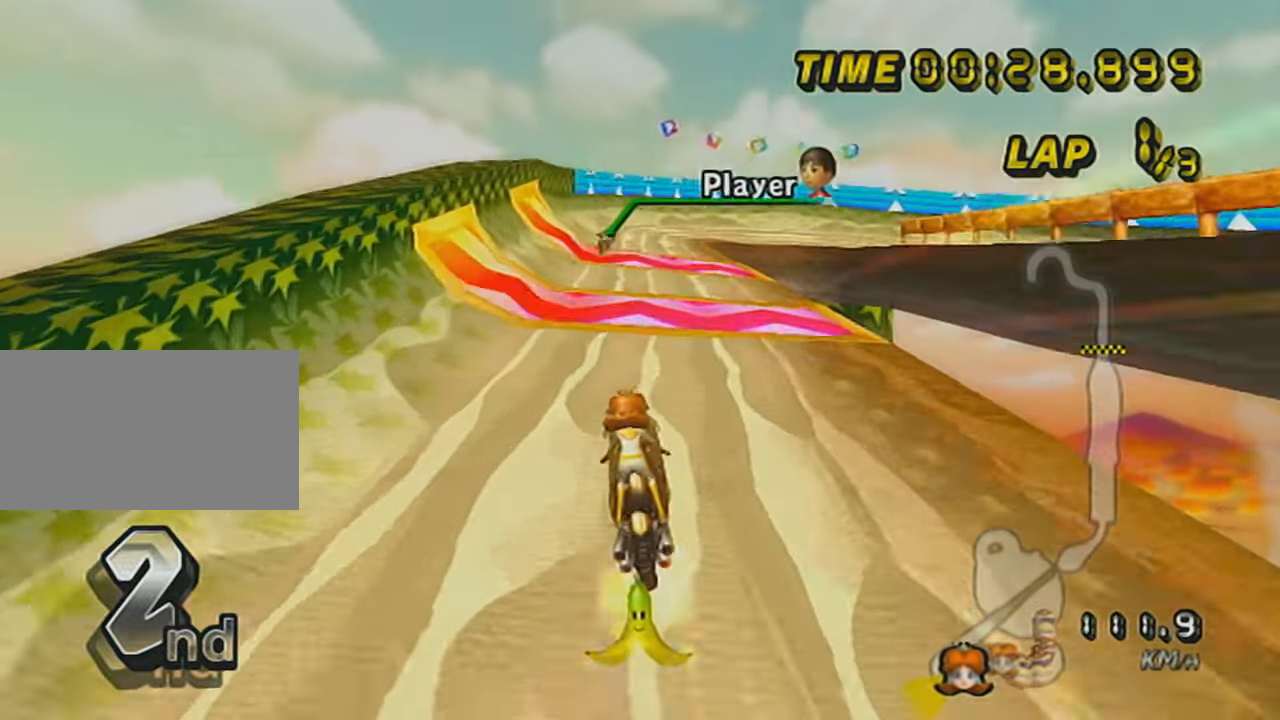
{"buttons": ["A", "L1"], "left_stick": "left", "events": [[134, "R1", "down"], [134, "left_stick", "down-right"], [251, "left_stick", "left"], [501, "R1", "up"]]}
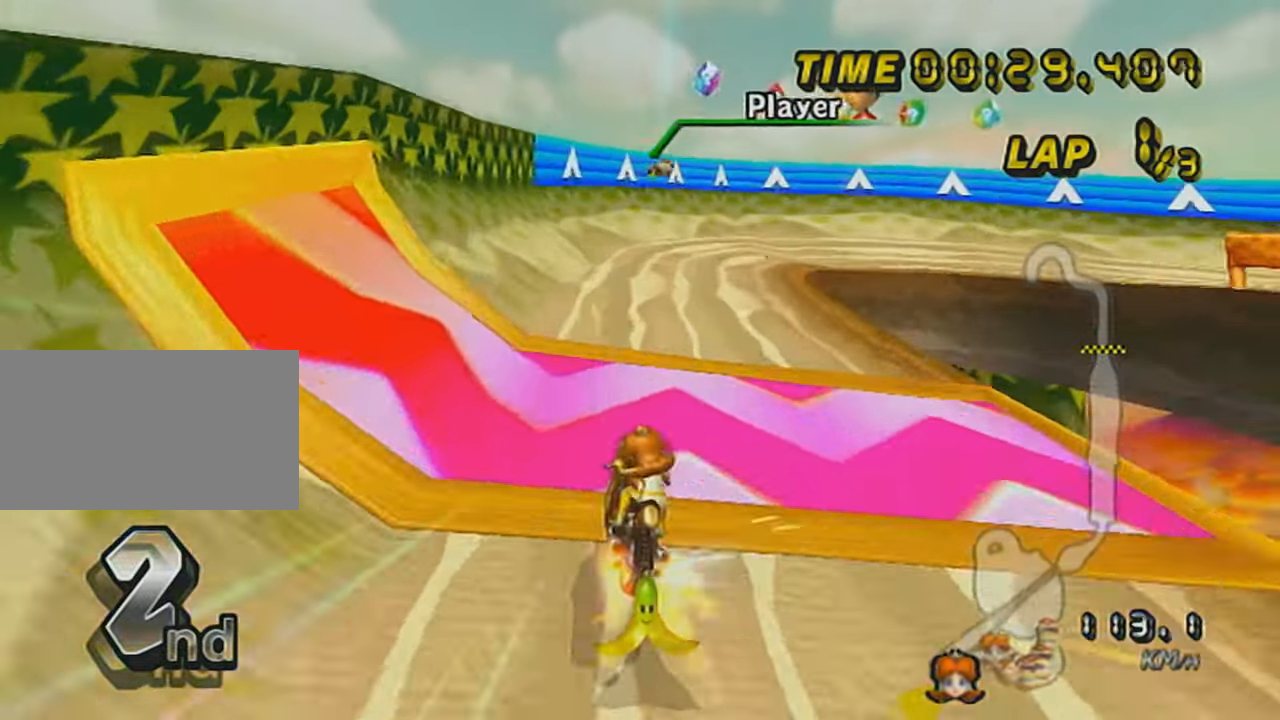
{"buttons": ["A", "L1", "DPAD_UP"], "left_stick": "right", "events": [[283, "left_stick", "right"], [467, "DPAD_UP", "down"]]}
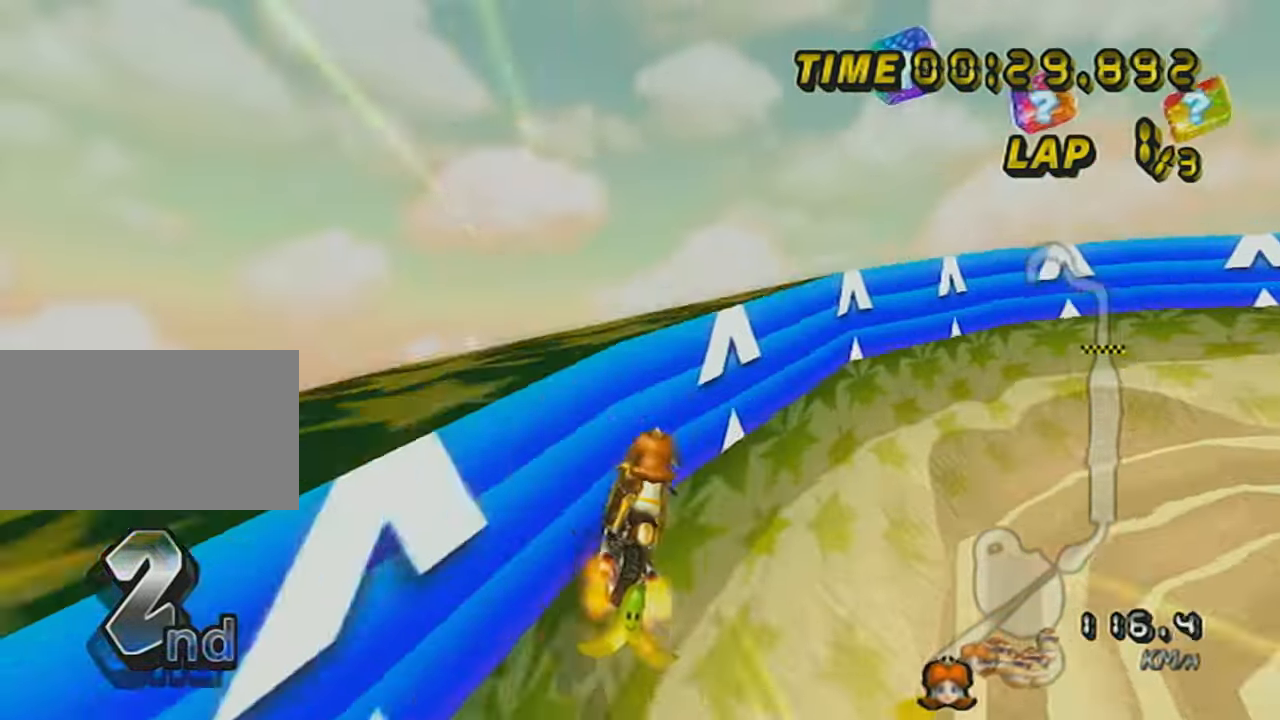
{"buttons": ["A", "L1"], "left_stick": "right", "events": [[83, "DPAD_UP", "up"], [183, "DPAD_UP", "down"], [233, "DPAD_UP", "up"], [333, "DPAD_UP", "down"], [417, "DPAD_UP", "up"]]}
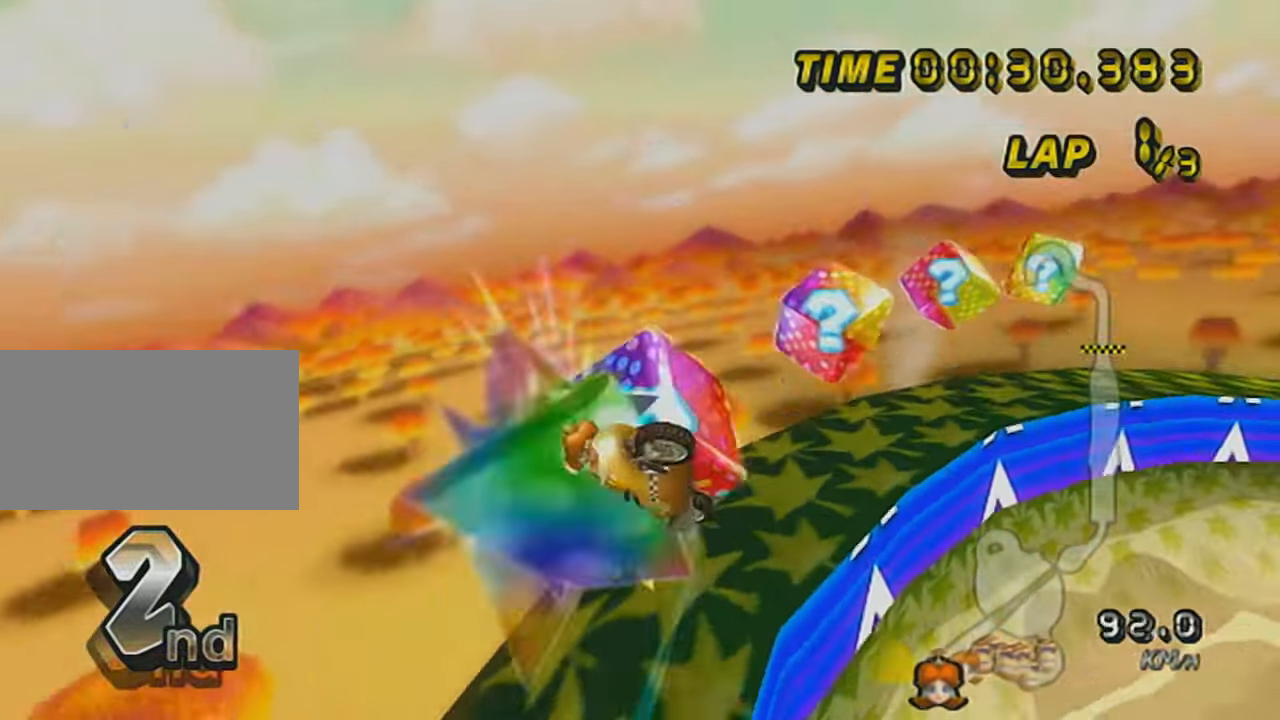
{"buttons": ["A", "L1"], "left_stick": "right", "events": [[167, "DPAD_DOWN", "down"], [234, "DPAD_DOWN", "up"], [300, "DPAD_DOWN", "down"], [417, "DPAD_DOWN", "up"]]}
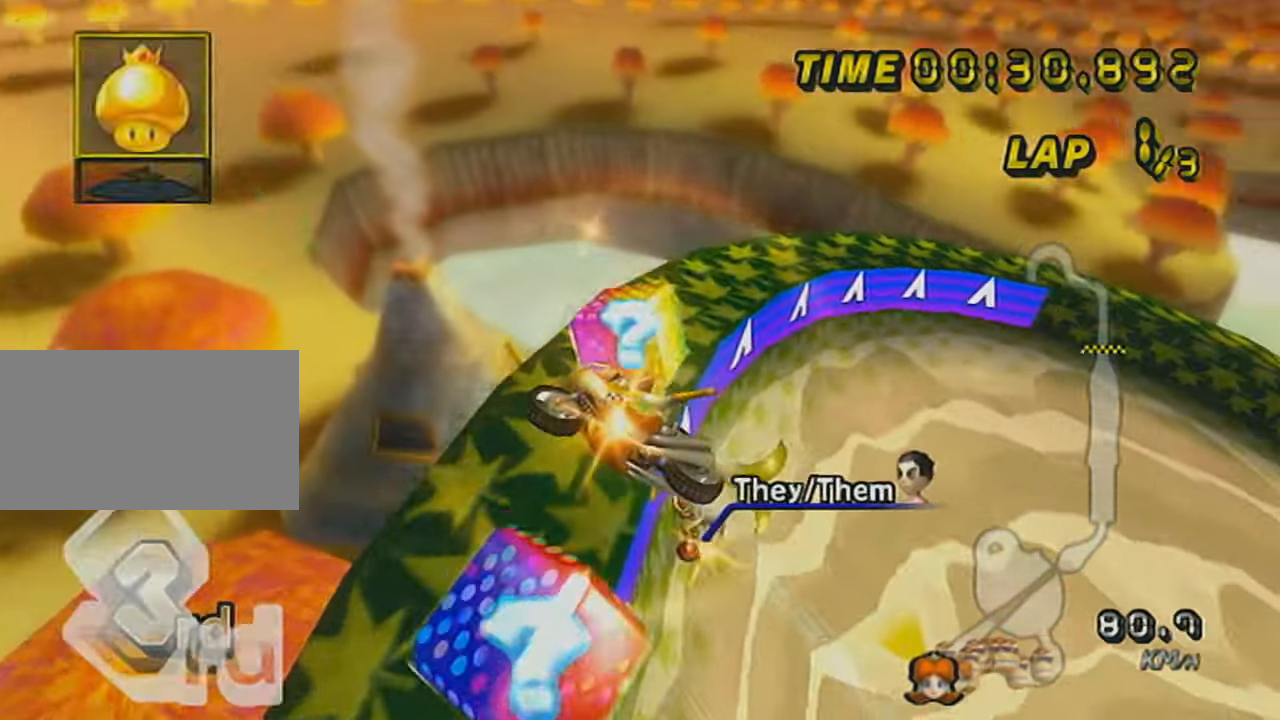
{"buttons": ["A", "L1"], "left_stick": "right", "events": []}
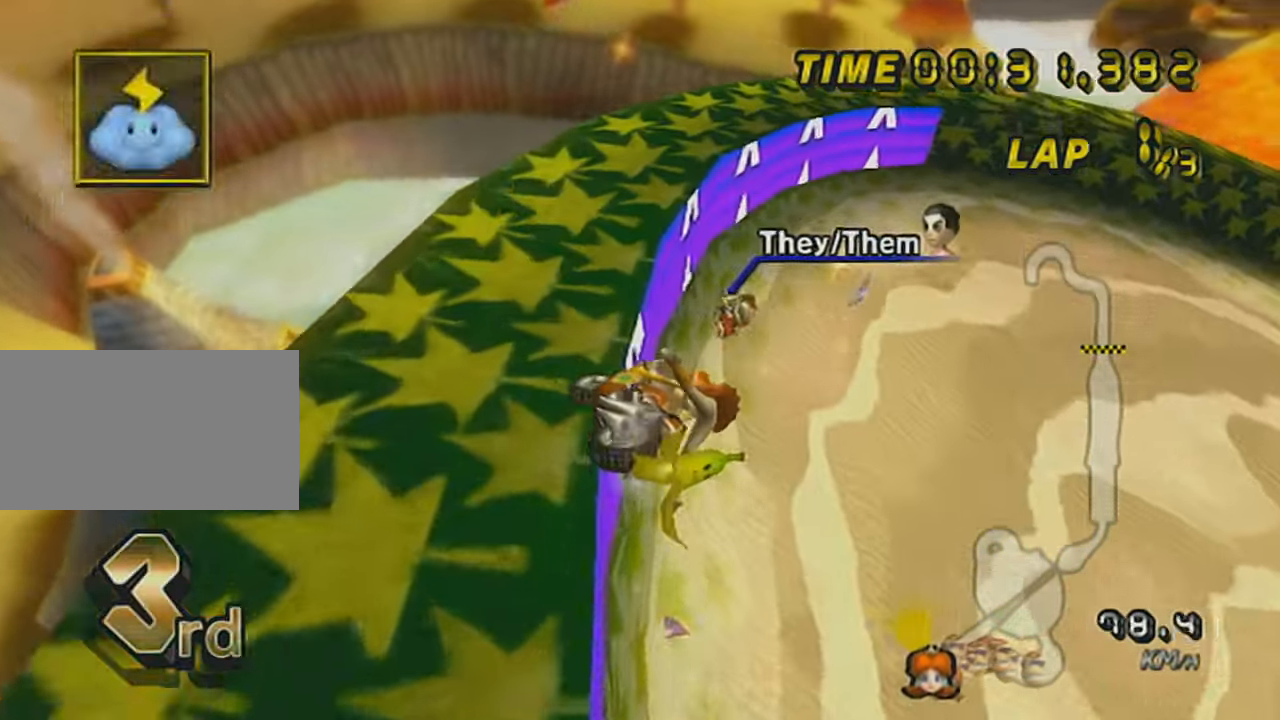
{"buttons": ["A", "L1"], "left_stick": "right", "events": [[234, "left_stick", "center"], [384, "left_stick", "right"]]}
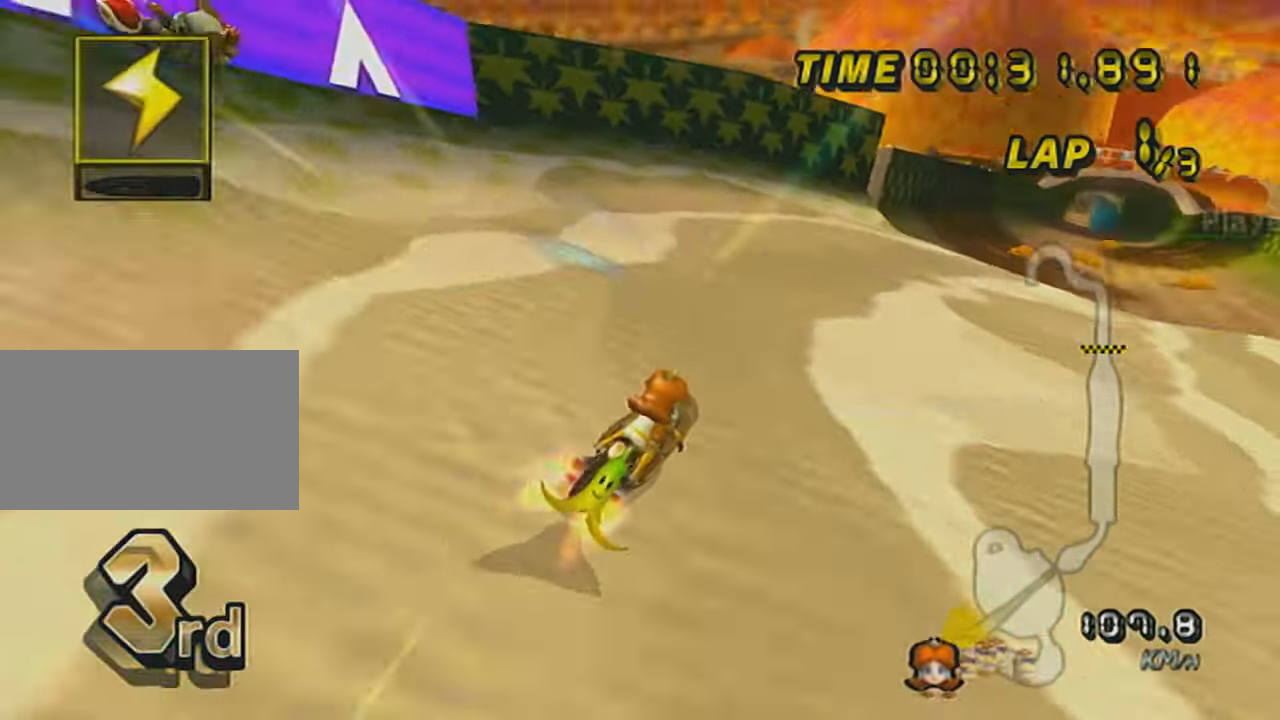
{"buttons": ["A", "L1"], "left_stick": "left", "events": [[116, "left_stick", "center"], [200, "DPAD_UP", "down"], [300, "DPAD_UP", "up"], [383, "DPAD_UP", "down"], [450, "DPAD_UP", "up"], [450, "left_stick", "left"]]}
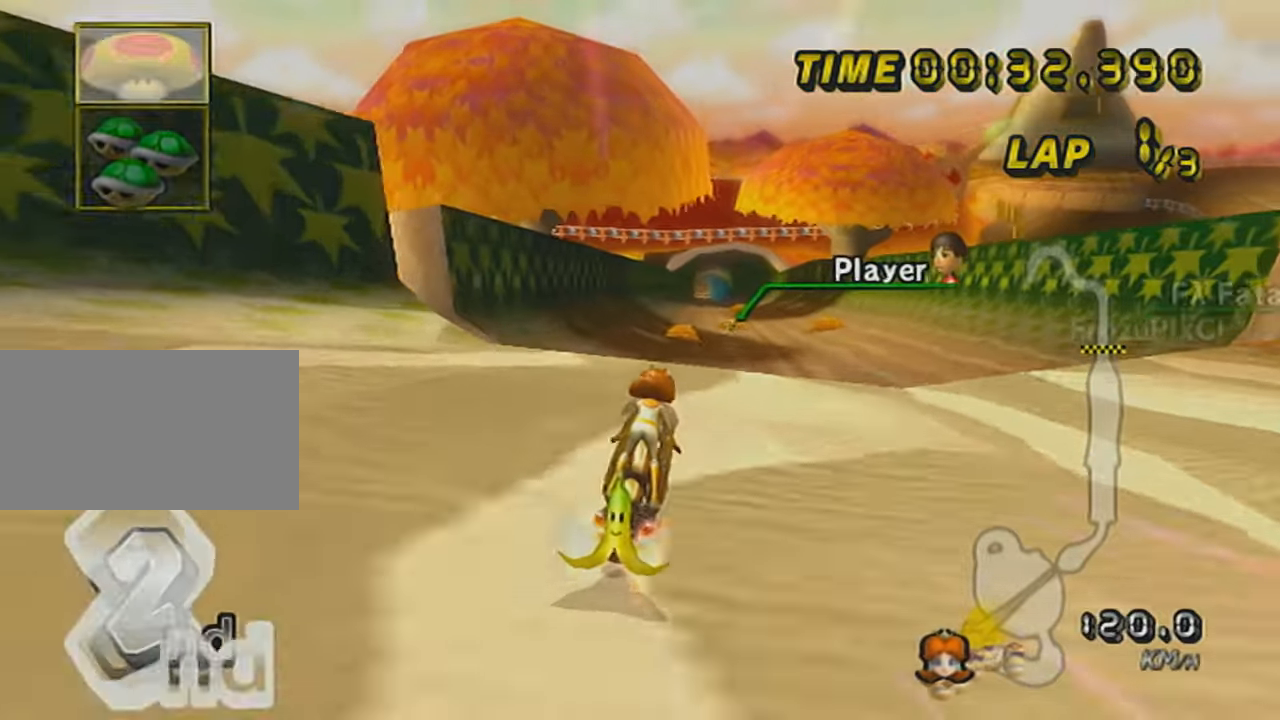
{"buttons": ["A", "L1"], "left_stick": "center", "events": [[50, "DPAD_UP", "down"], [167, "DPAD_UP", "up"], [234, "left_stick", "center"], [300, "left_stick", "right"], [451, "left_stick", "center"]]}
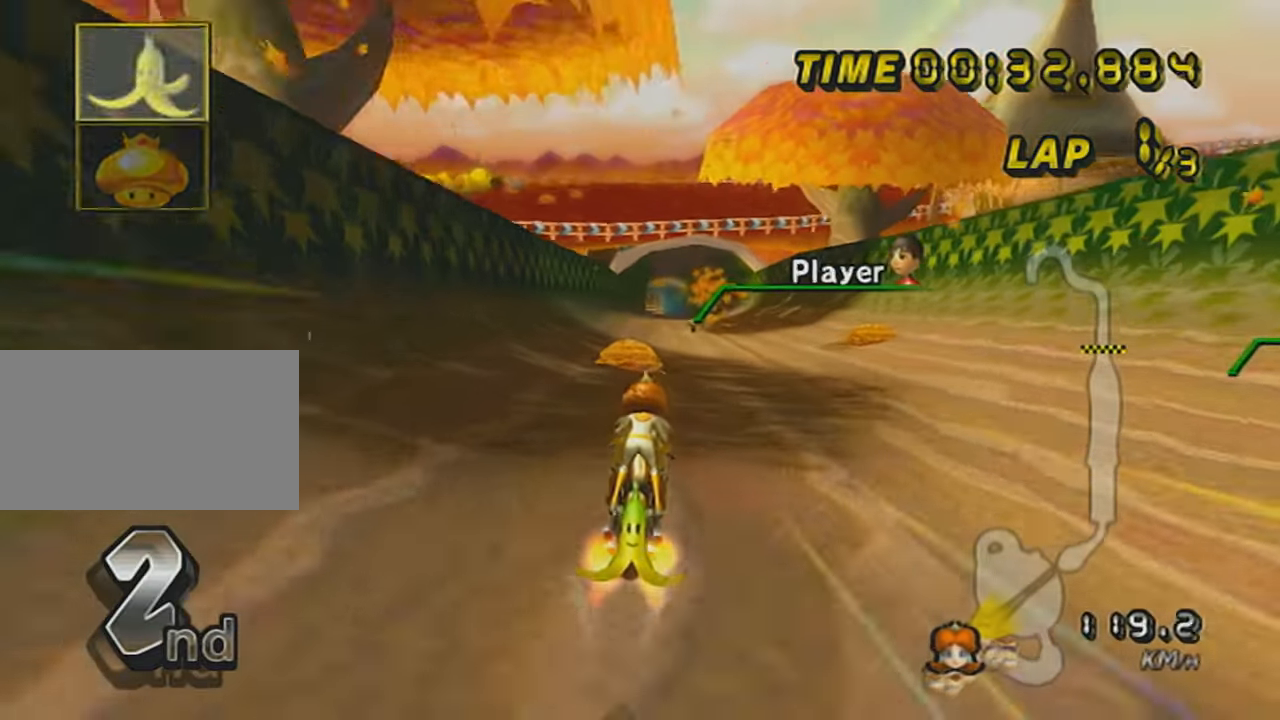
{"buttons": ["A", "L1"], "left_stick": "center", "events": [[333, "DPAD_UP", "down"], [417, "DPAD_UP", "up"]]}
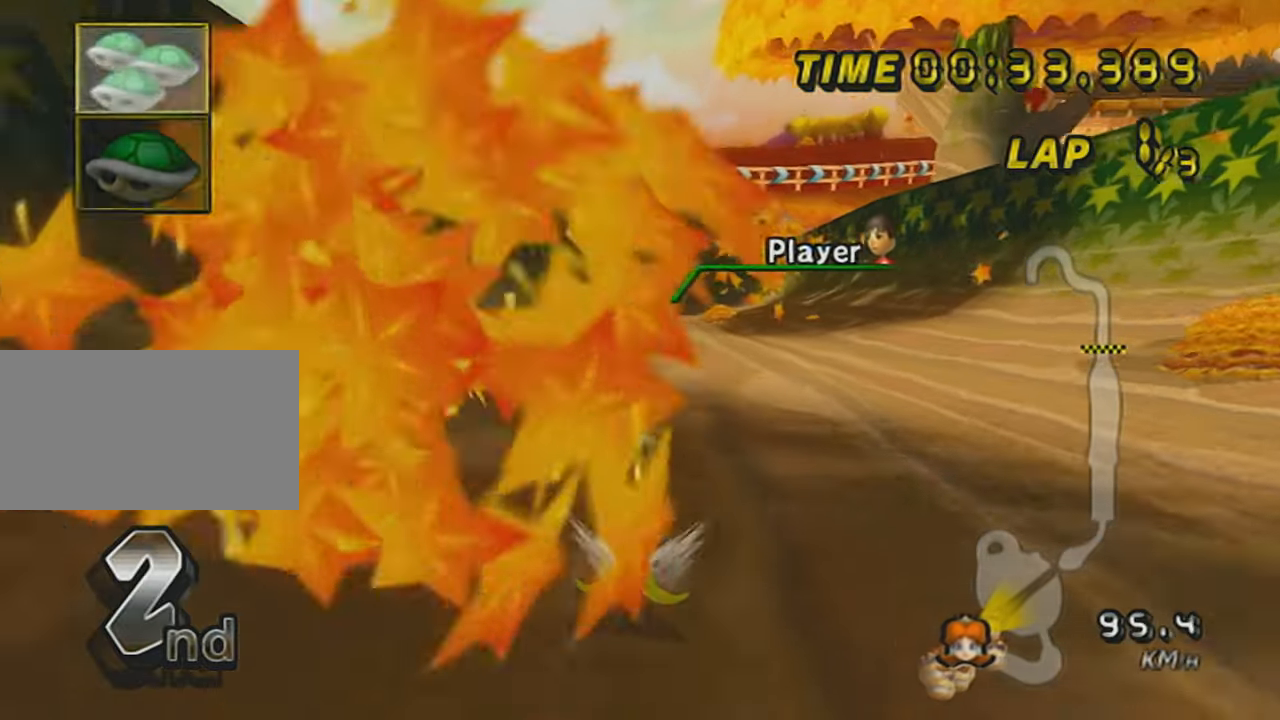
{"buttons": ["A", "L1"], "left_stick": "center", "events": [[50, "DPAD_UP", "down"], [134, "DPAD_UP", "up"], [417, "DPAD_UP", "down"], [484, "DPAD_UP", "up"]]}
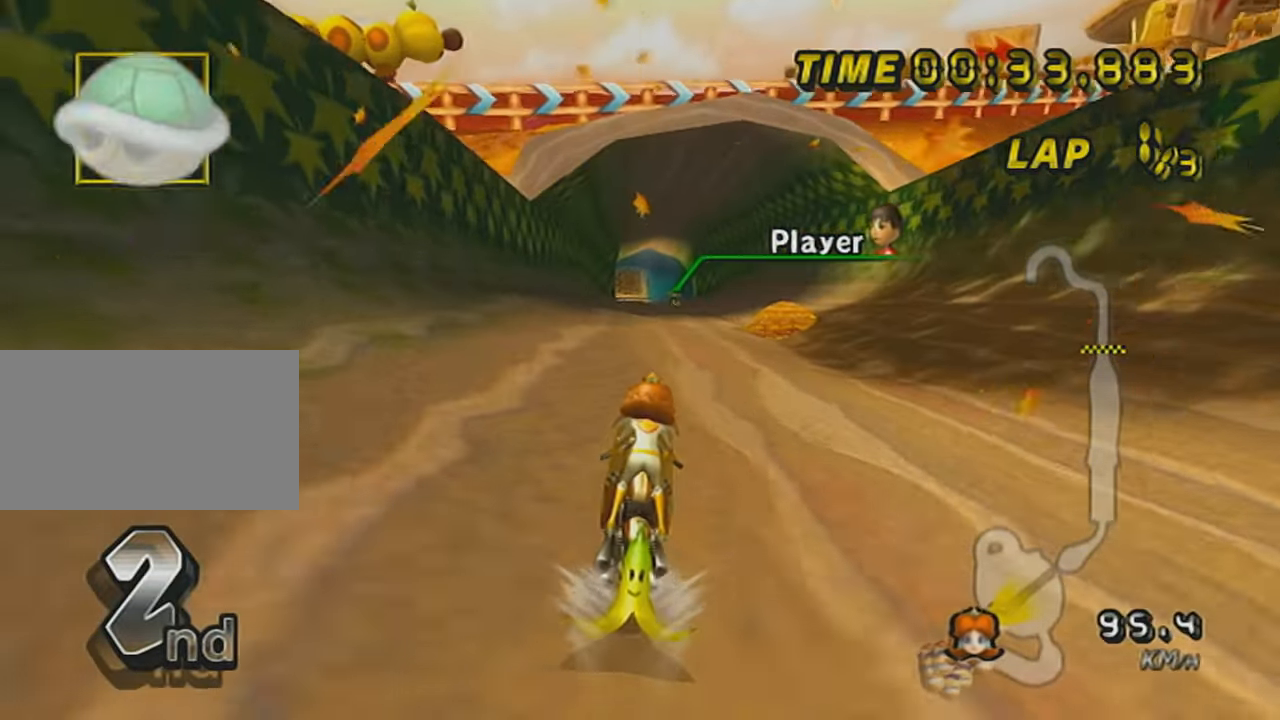
{"buttons": ["A", "X", "L1"], "left_stick": "center", "events": [[116, "DPAD_UP", "down"], [200, "DPAD_UP", "up"], [333, "DPAD_UP", "down"], [383, "DPAD_UP", "up"], [383, "X", "down"]]}
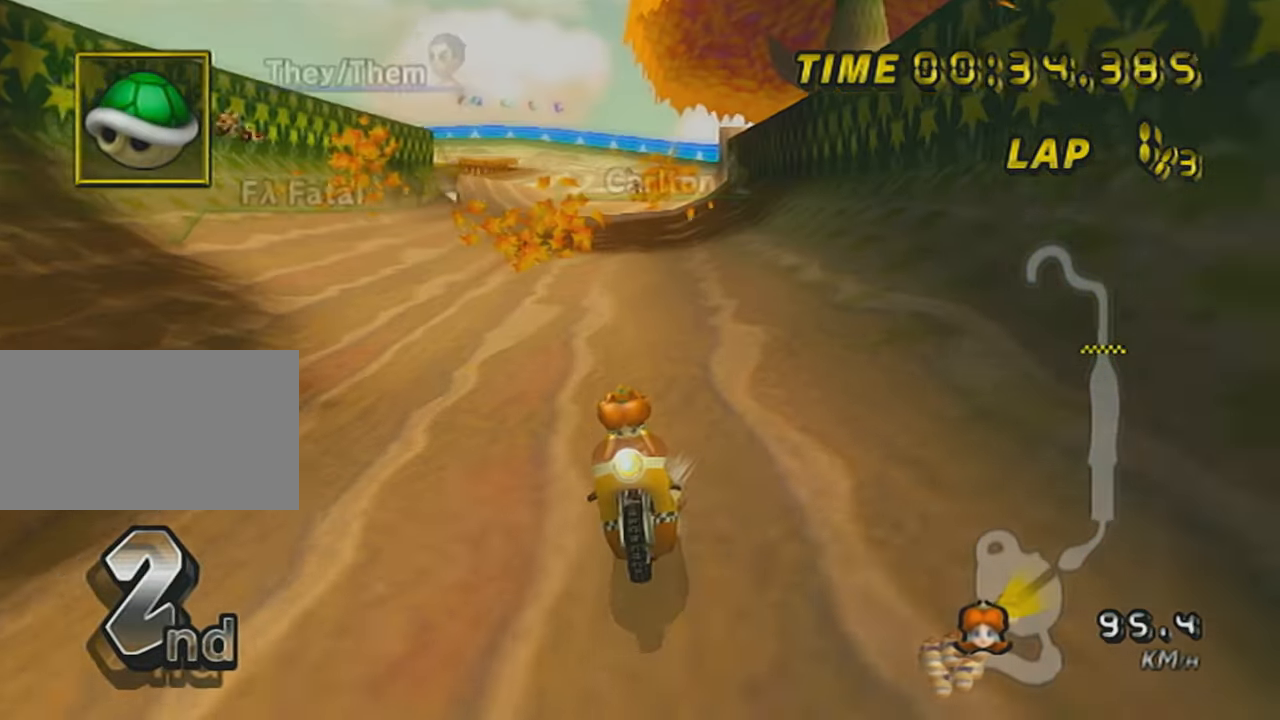
{"buttons": ["A", "L1"], "left_stick": "left", "events": [[284, "X", "up"], [434, "left_stick", "left"]]}
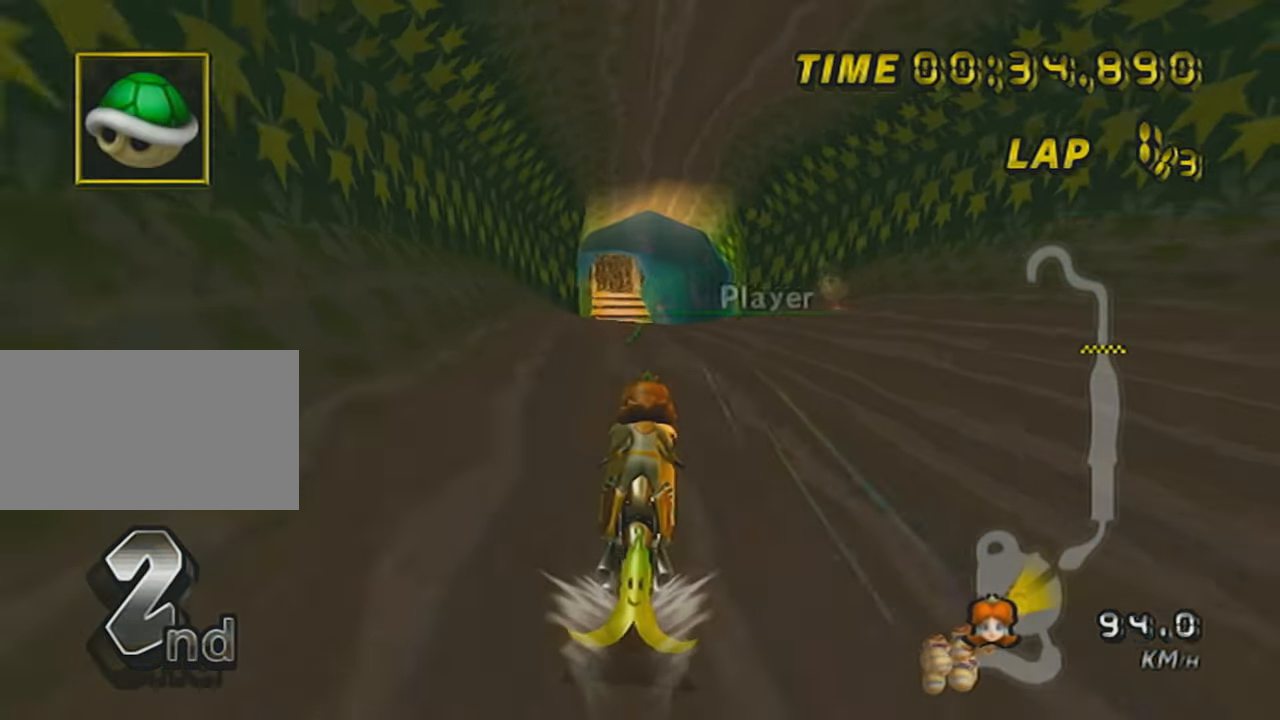
{"buttons": ["A", "L1"], "left_stick": "center", "events": [[16, "DPAD_UP", "down"], [33, "left_stick", "center"], [116, "DPAD_UP", "up"], [166, "DPAD_UP", "down"], [267, "DPAD_UP", "up"], [333, "DPAD_UP", "down"], [367, "left_stick", "left"], [417, "DPAD_UP", "up"], [483, "left_stick", "center"]]}
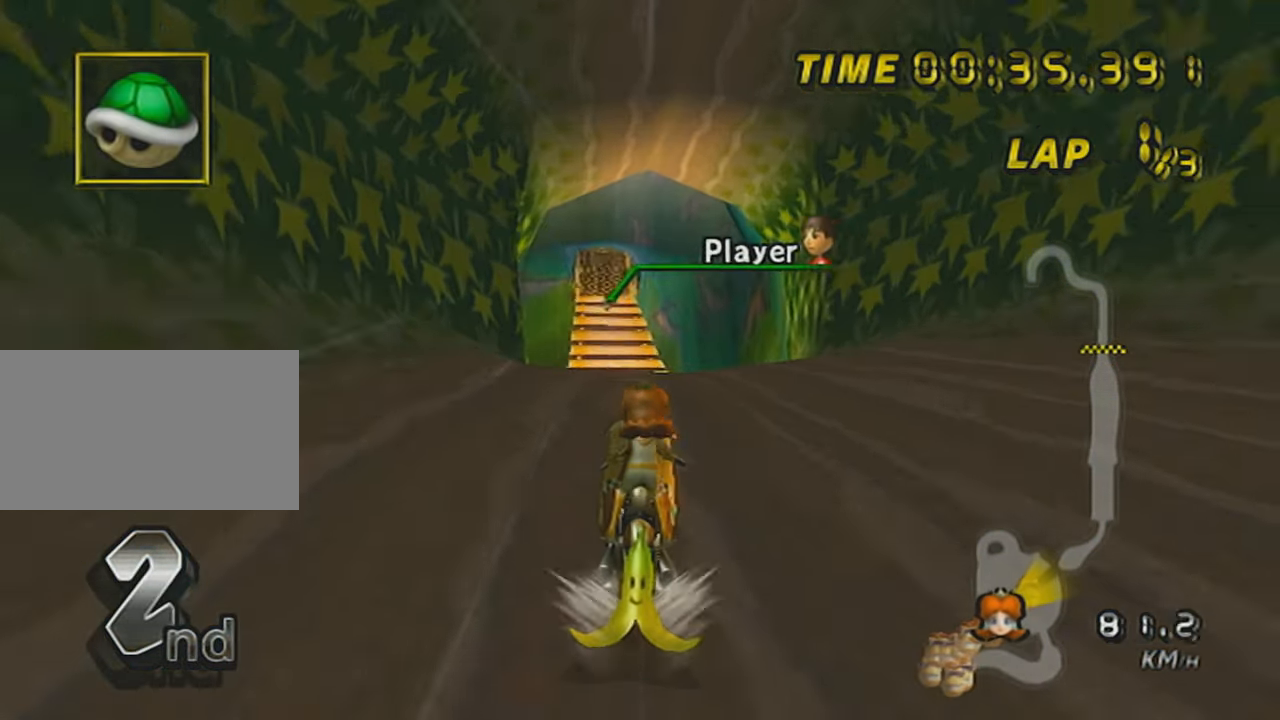
{"buttons": ["A", "L1"], "left_stick": "center", "events": [[17, "DPAD_UP", "down"], [117, "DPAD_UP", "up"], [117, "X", "down"], [134, "left_stick", "left"], [284, "left_stick", "center"], [334, "DPAD_UP", "down"], [434, "DPAD_UP", "up"], [434, "X", "up"]]}
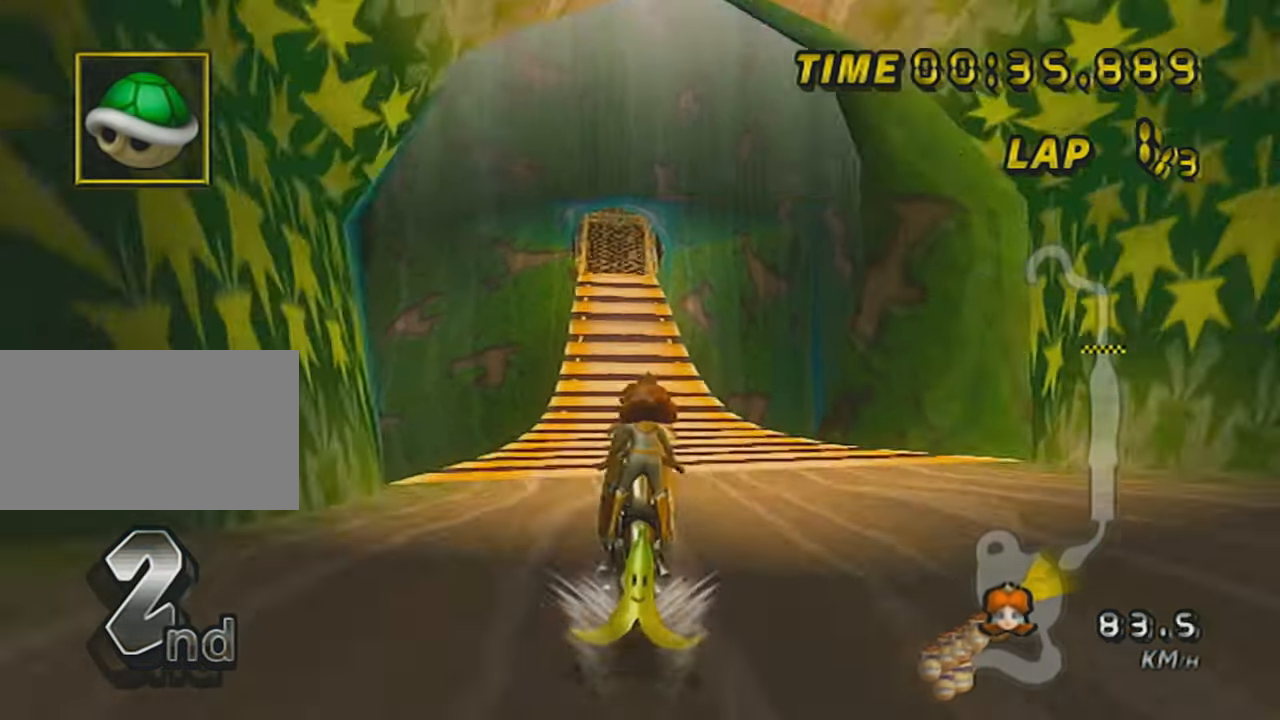
{"buttons": ["A", "X", "L1", "DPAD_UP"], "left_stick": "center", "events": [[83, "DPAD_UP", "down"], [133, "DPAD_UP", "up"], [183, "X", "down"], [267, "DPAD_UP", "down"], [367, "DPAD_UP", "up"], [433, "DPAD_UP", "down"]]}
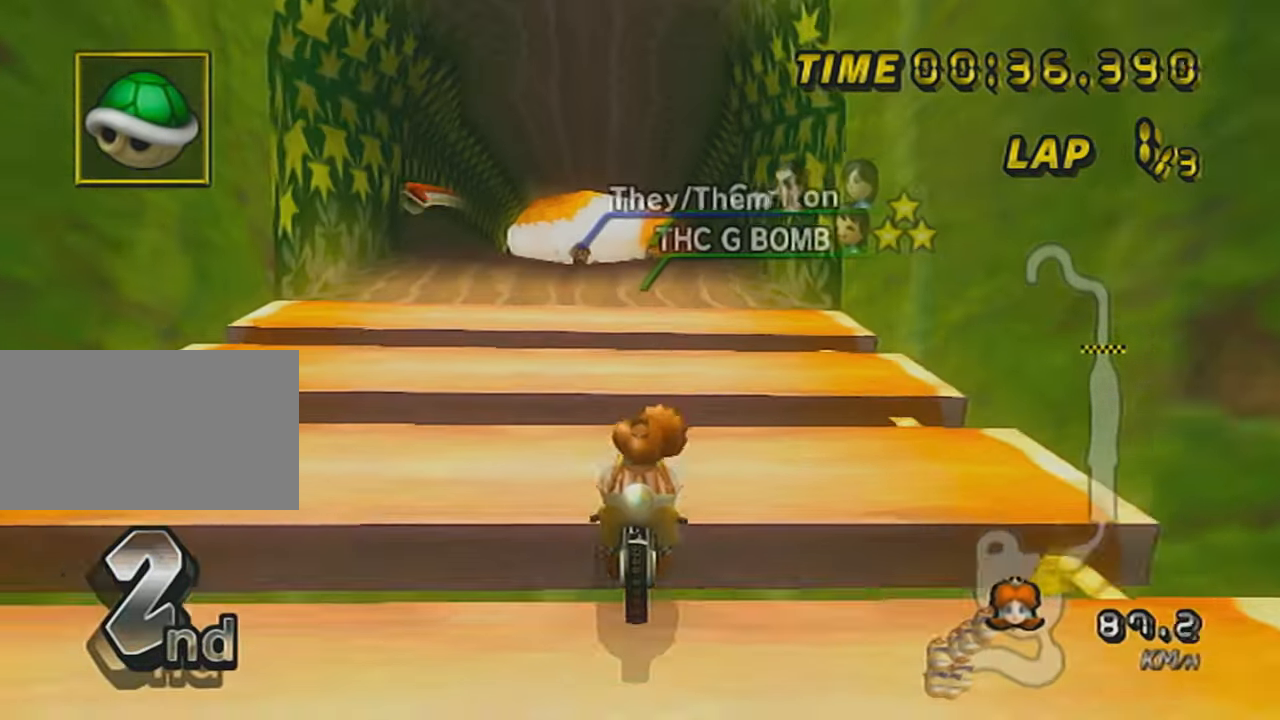
{"buttons": ["A", "X", "L1"], "left_stick": "center", "events": [[33, "DPAD_UP", "up"], [134, "DPAD_UP", "down"], [134, "X", "up"], [234, "DPAD_UP", "up"], [267, "X", "down"], [367, "DPAD_UP", "down"], [434, "DPAD_UP", "up"]]}
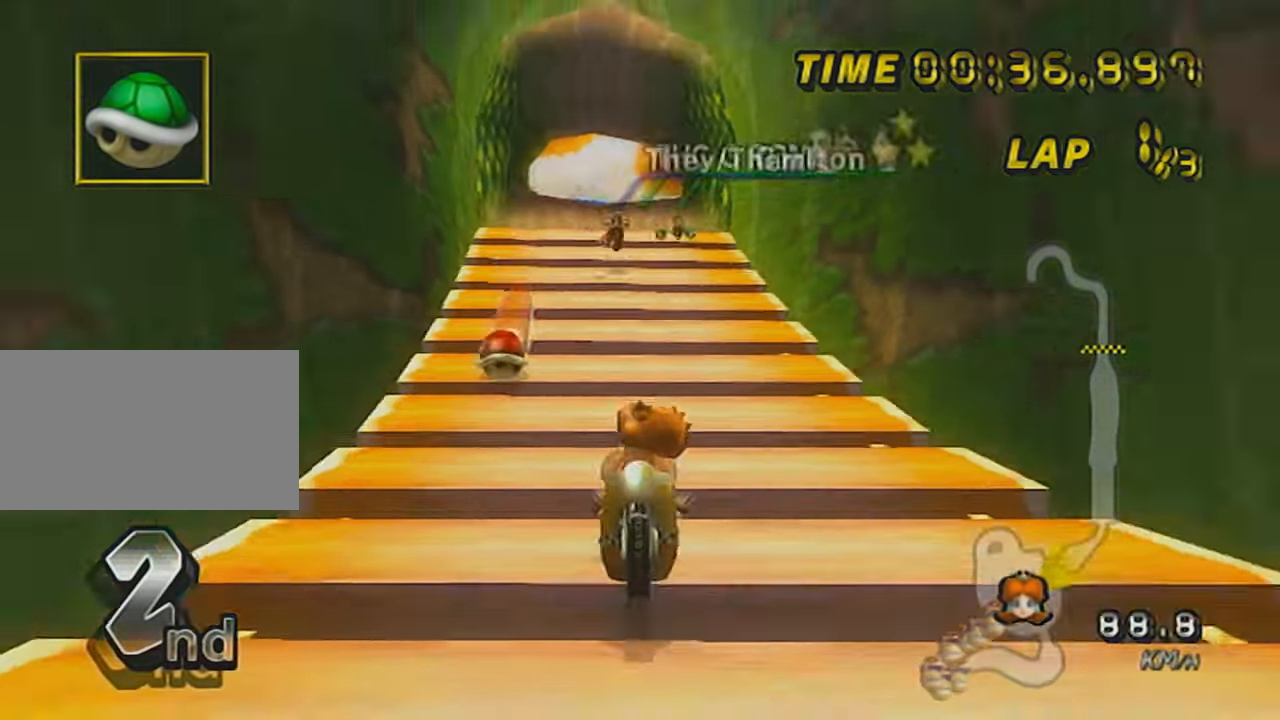
{"buttons": ["A", "L1", "DPAD_UP"], "left_stick": "center", "events": [[33, "X", "up"], [83, "DPAD_UP", "down"], [166, "DPAD_UP", "up"], [233, "DPAD_UP", "down"], [367, "DPAD_UP", "up"], [417, "DPAD_UP", "down"]]}
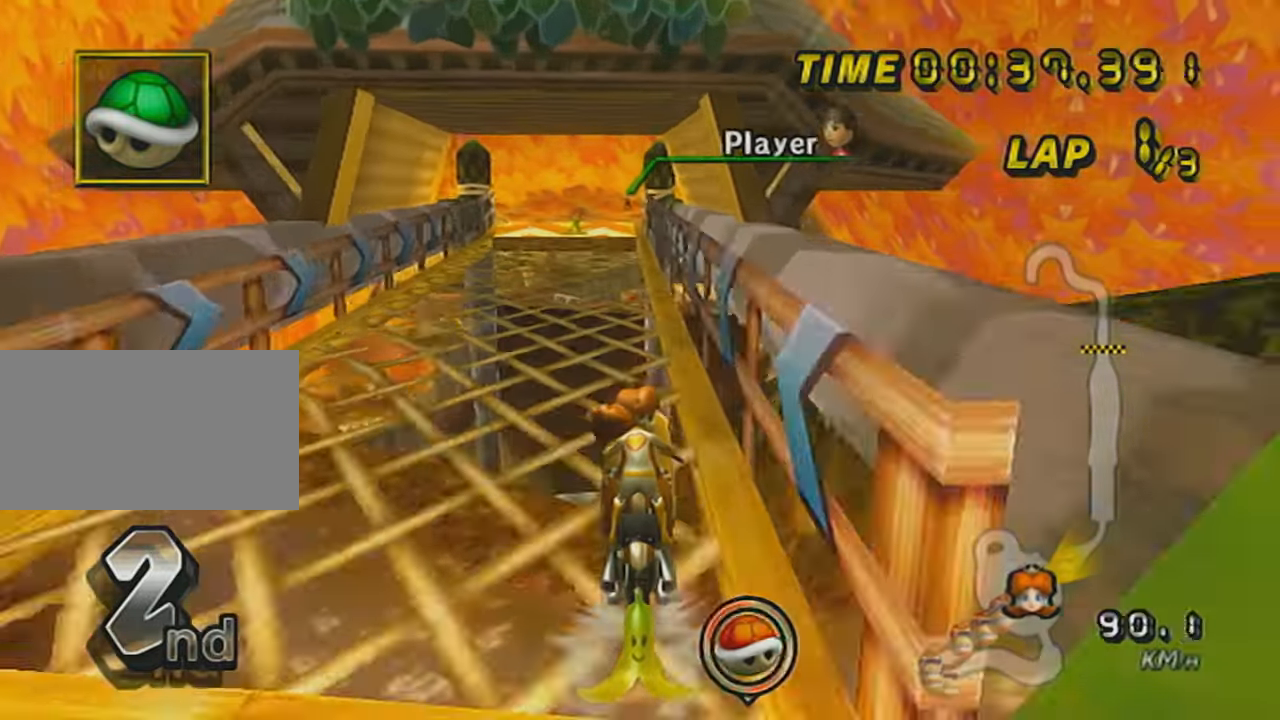
{"buttons": ["A", "L1", "DPAD_UP"], "left_stick": "center", "events": [[33, "DPAD_UP", "up"], [134, "DPAD_UP", "down"], [150, "left_stick", "left"], [184, "DPAD_UP", "up"], [284, "left_stick", "center"], [334, "DPAD_UP", "down"], [384, "DPAD_UP", "up"], [484, "DPAD_UP", "down"]]}
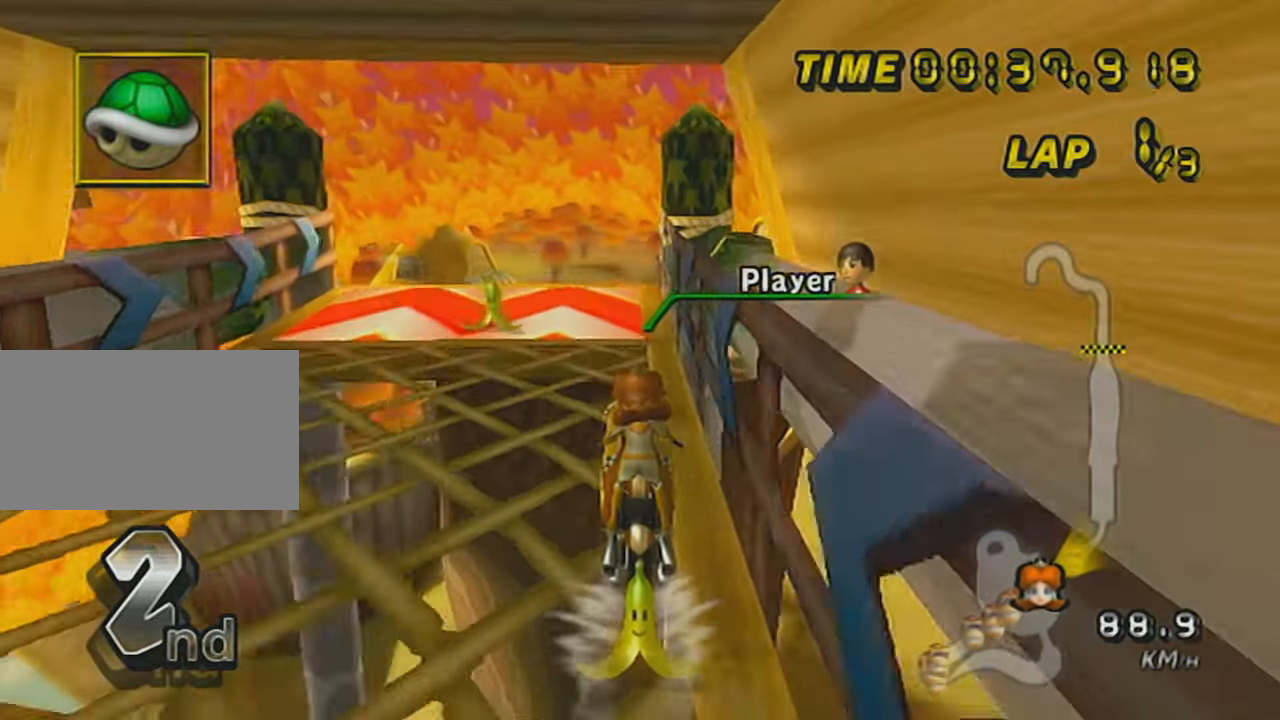
{"buttons": ["A", "X", "L1", "DPAD_UP"], "left_stick": "center", "events": [[83, "DPAD_UP", "up"], [133, "R1", "down"], [333, "R1", "up"], [383, "X", "down"], [433, "DPAD_UP", "down"]]}
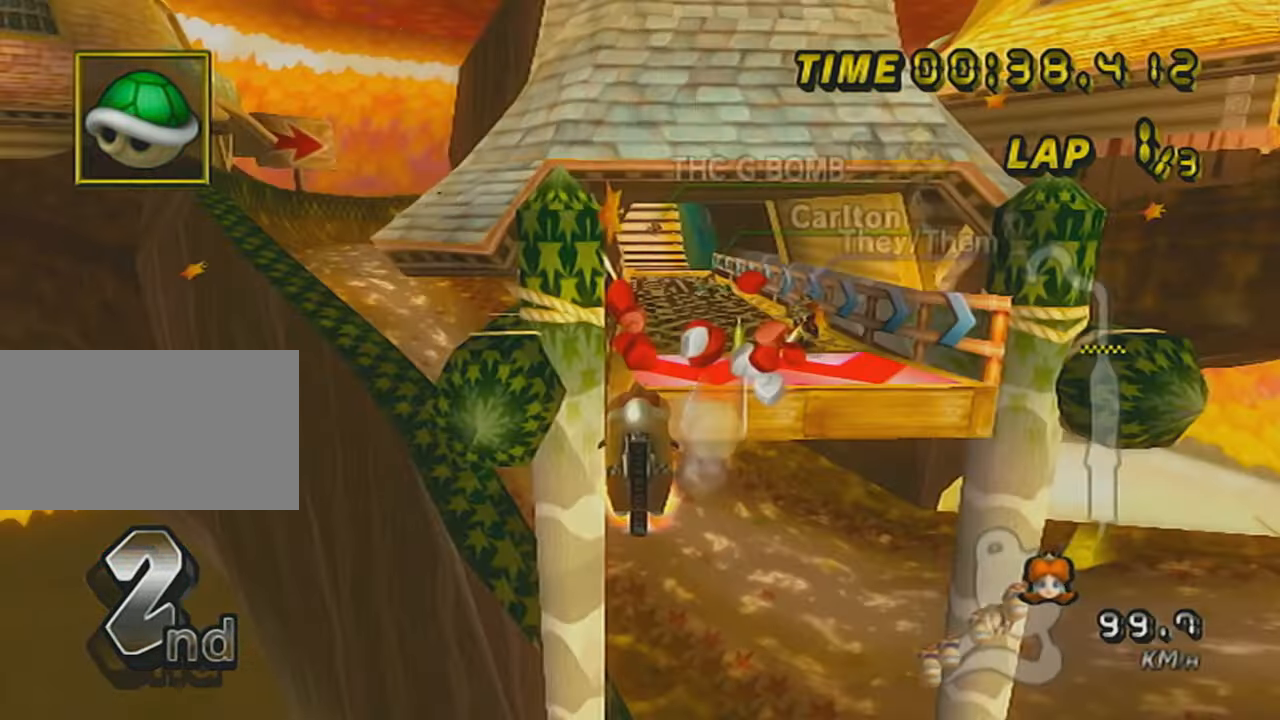
{"buttons": ["A", "X", "L1"], "left_stick": "up", "events": [[33, "DPAD_UP", "up"], [134, "left_stick", "up"]]}
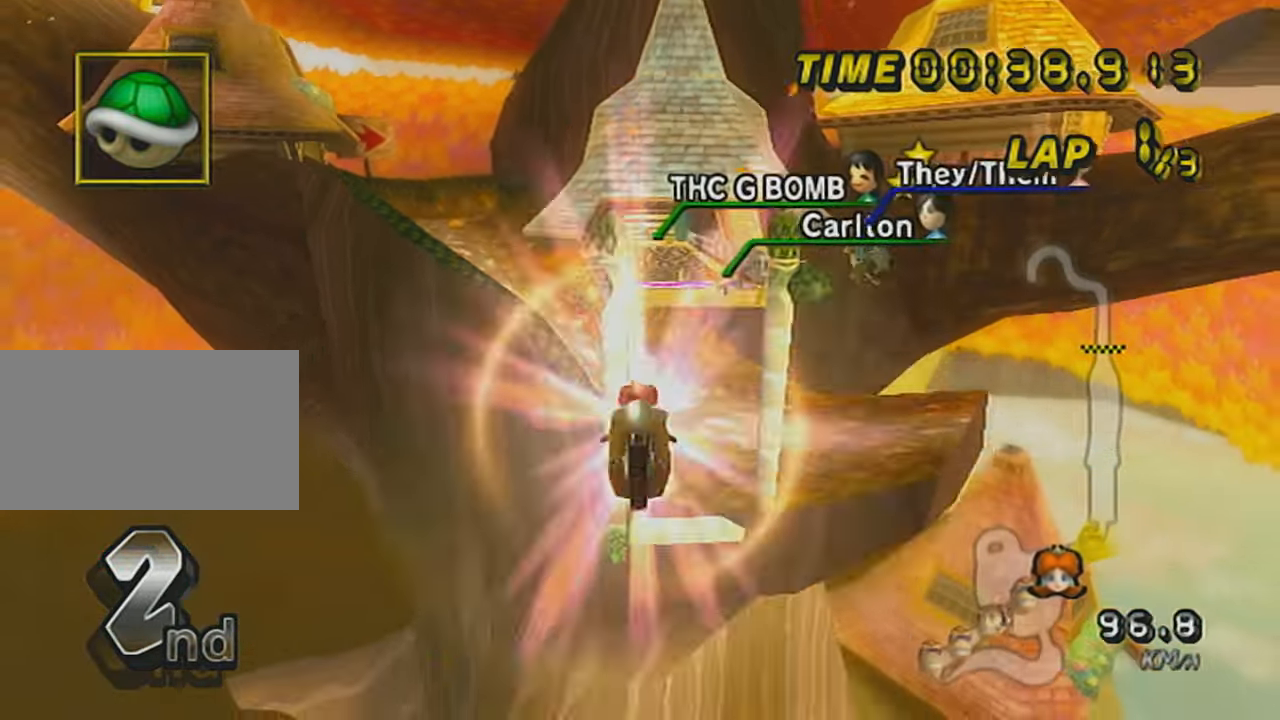
{"buttons": ["A", "L1"], "left_stick": "up", "events": [[83, "L1", "up"], [133, "X", "up"], [350, "L1", "down"]]}
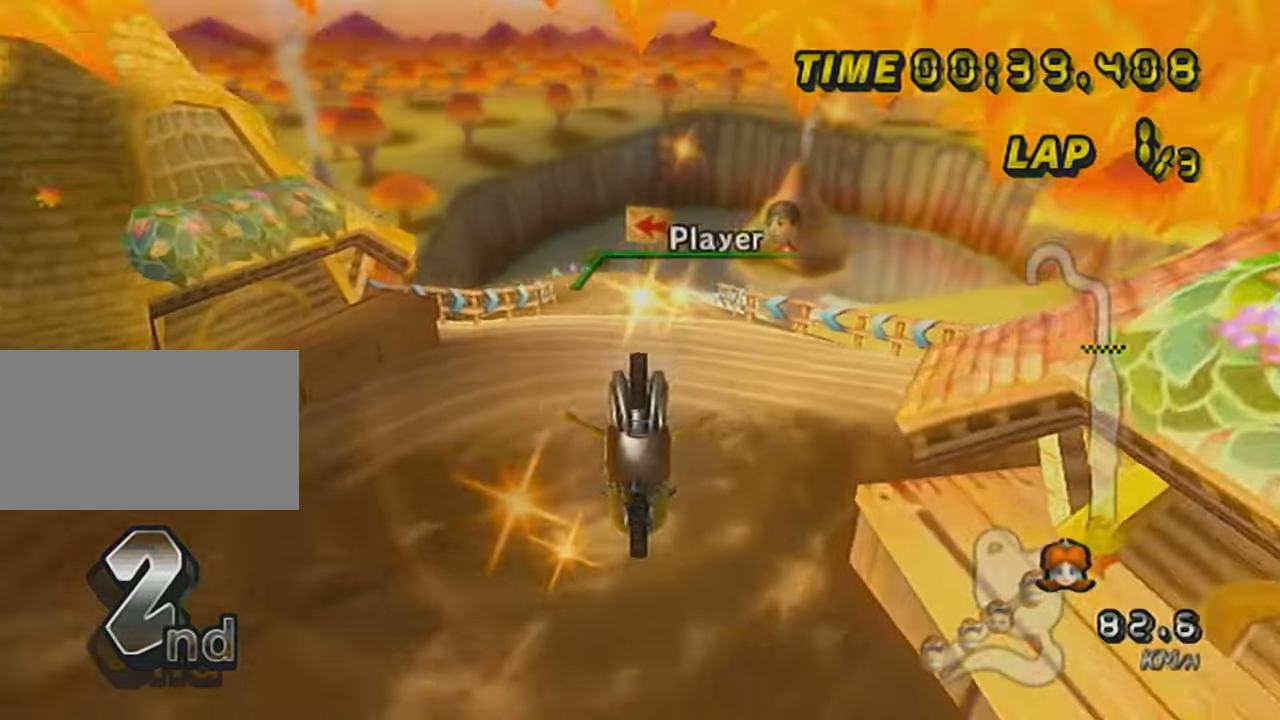
{"buttons": ["A", "L1", "DPAD_UP"], "left_stick": "center", "events": [[384, "left_stick", "center"], [434, "DPAD_UP", "down"]]}
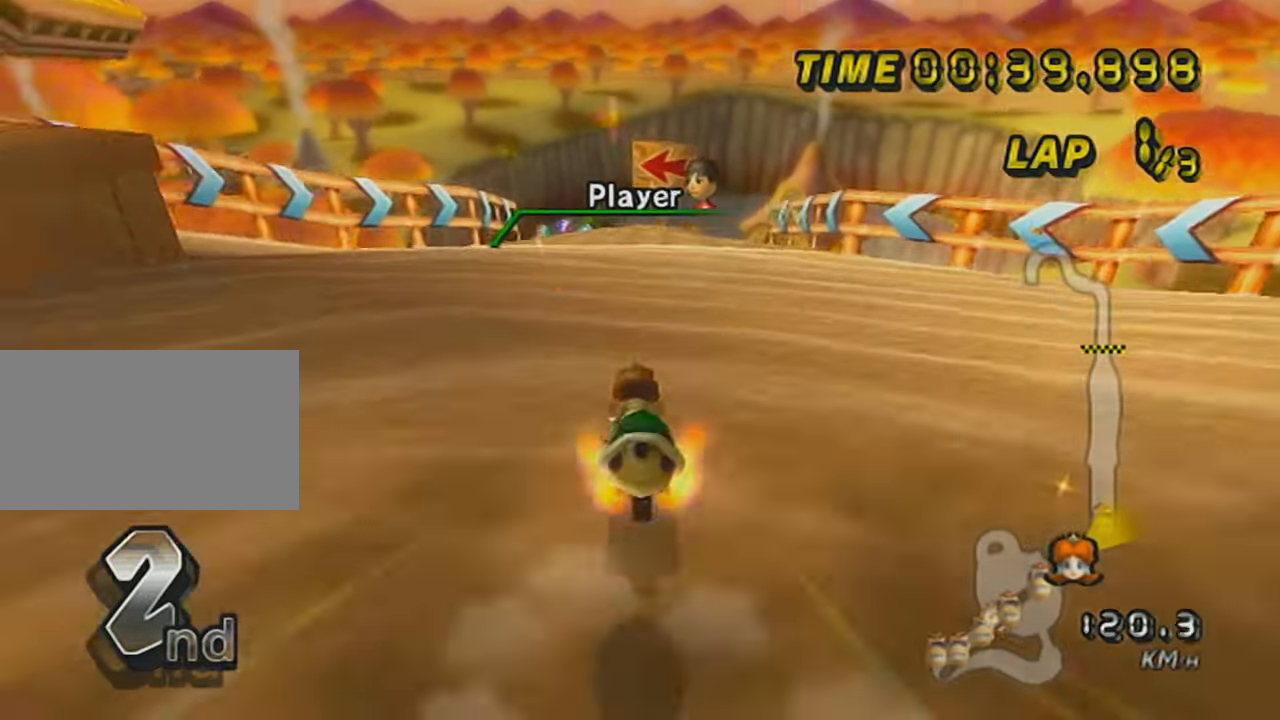
{"buttons": ["A", "X", "L1", "DPAD_UP"], "left_stick": "center", "events": [[33, "DPAD_UP", "up"], [100, "DPAD_UP", "down"], [183, "DPAD_UP", "up"], [283, "DPAD_UP", "down"], [283, "X", "down"], [350, "DPAD_UP", "up"], [433, "DPAD_UP", "down"]]}
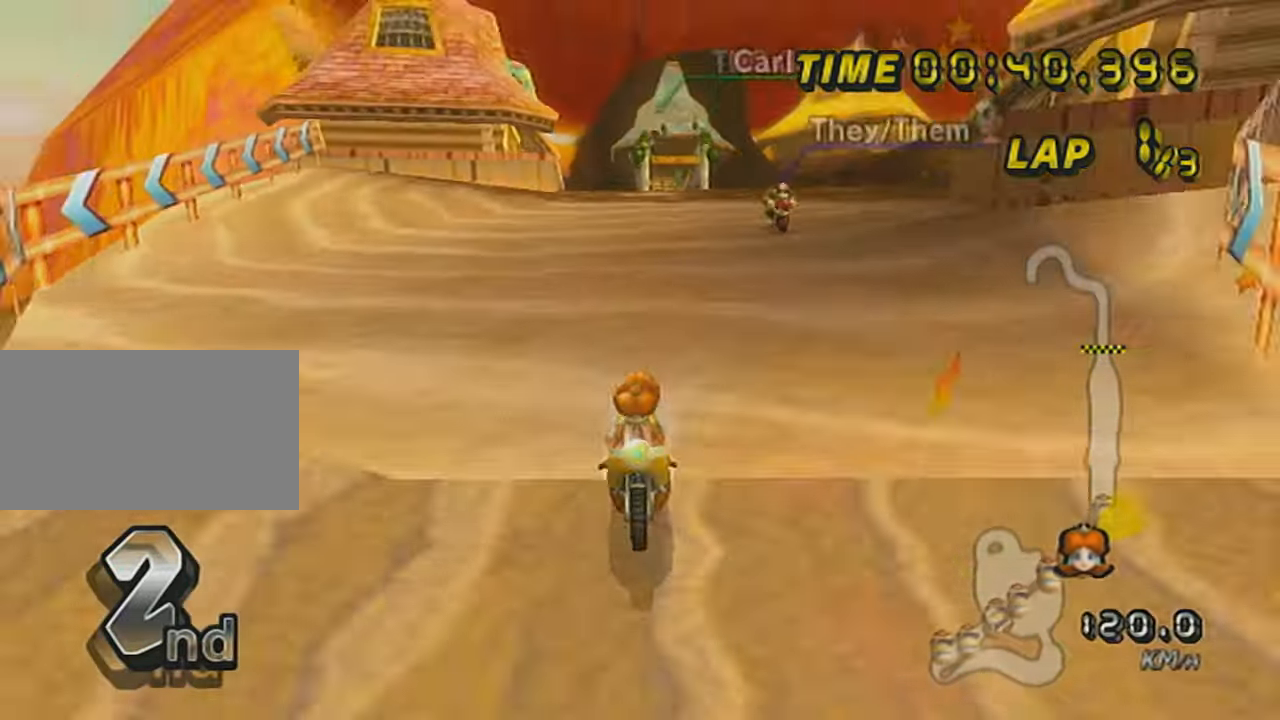
{"buttons": ["A", "L1", "R1"], "left_stick": "left", "events": [[33, "DPAD_UP", "up"], [33, "X", "up"], [184, "R1", "down"], [184, "left_stick", "up-left"], [501, "left_stick", "left"]]}
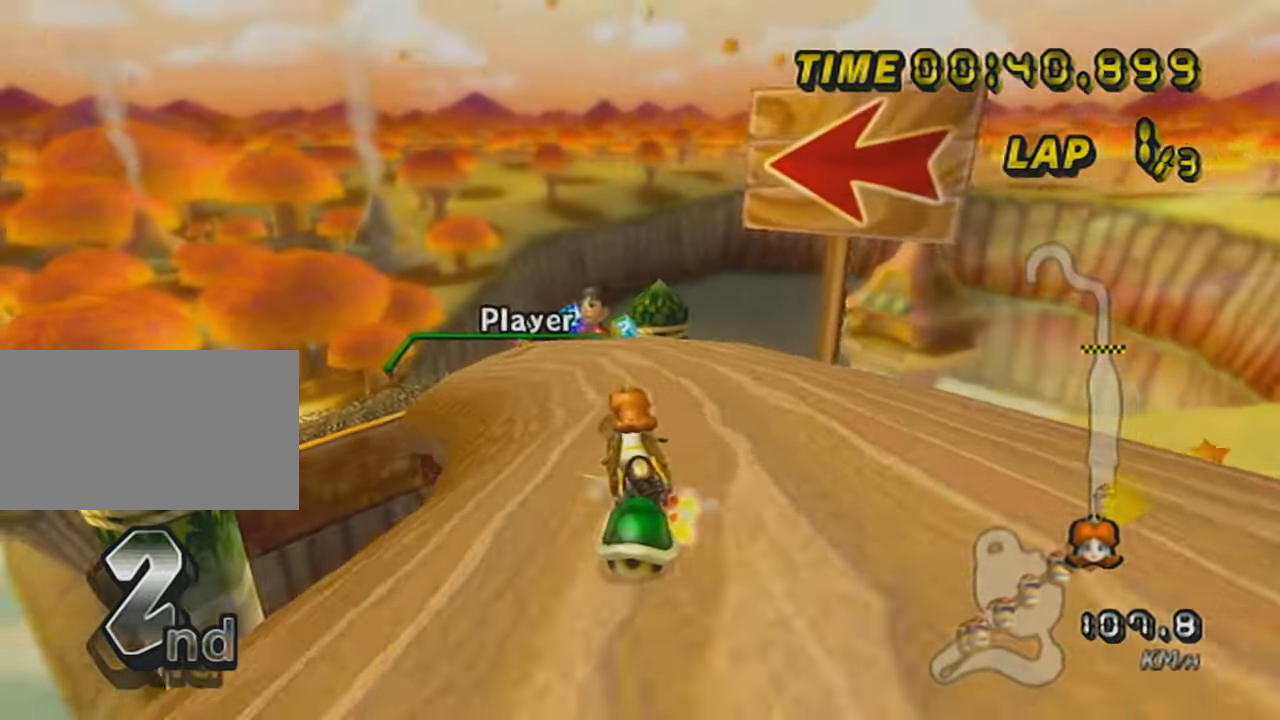
{"buttons": ["A", "L1", "DPAD_UP"], "left_stick": "center", "events": [[283, "R1", "up"], [283, "left_stick", "center"], [317, "DPAD_UP", "down"], [400, "DPAD_UP", "up"], [500, "DPAD_UP", "down"]]}
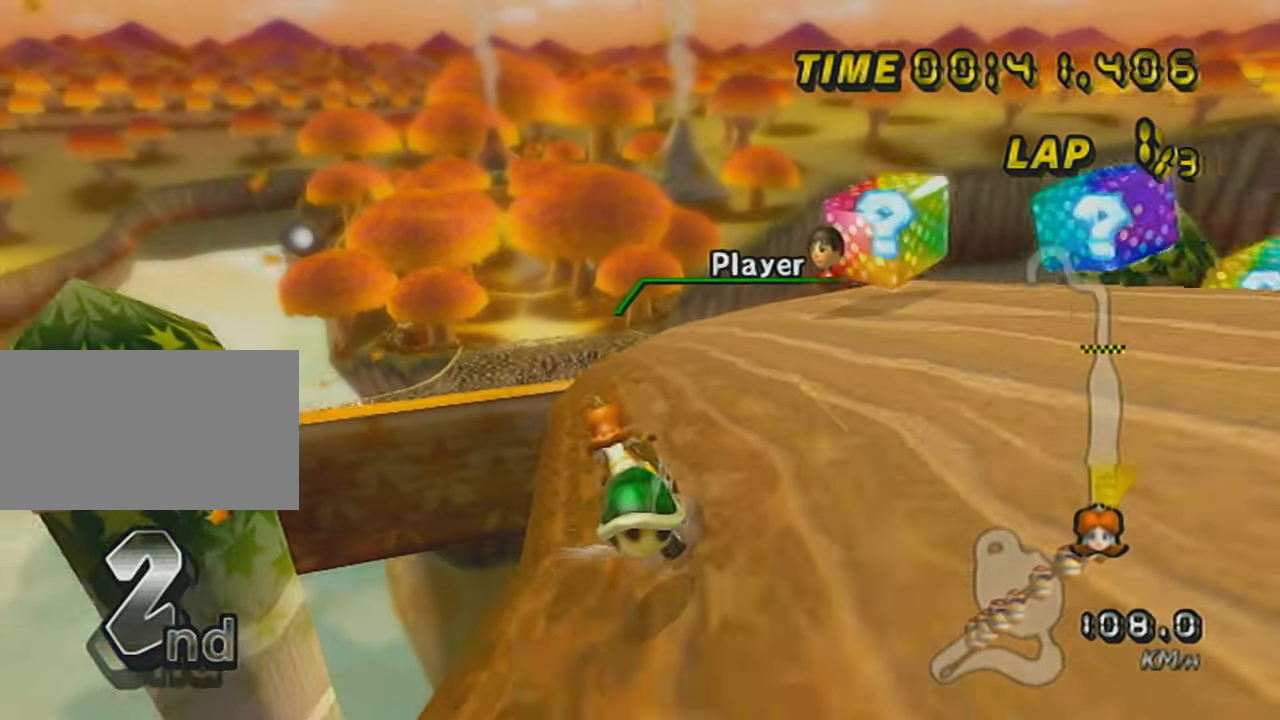
{"buttons": ["A", "L1"], "left_stick": "down", "events": [[67, "DPAD_UP", "up"], [117, "DPAD_UP", "down"], [250, "DPAD_UP", "up"], [350, "left_stick", "down"]]}
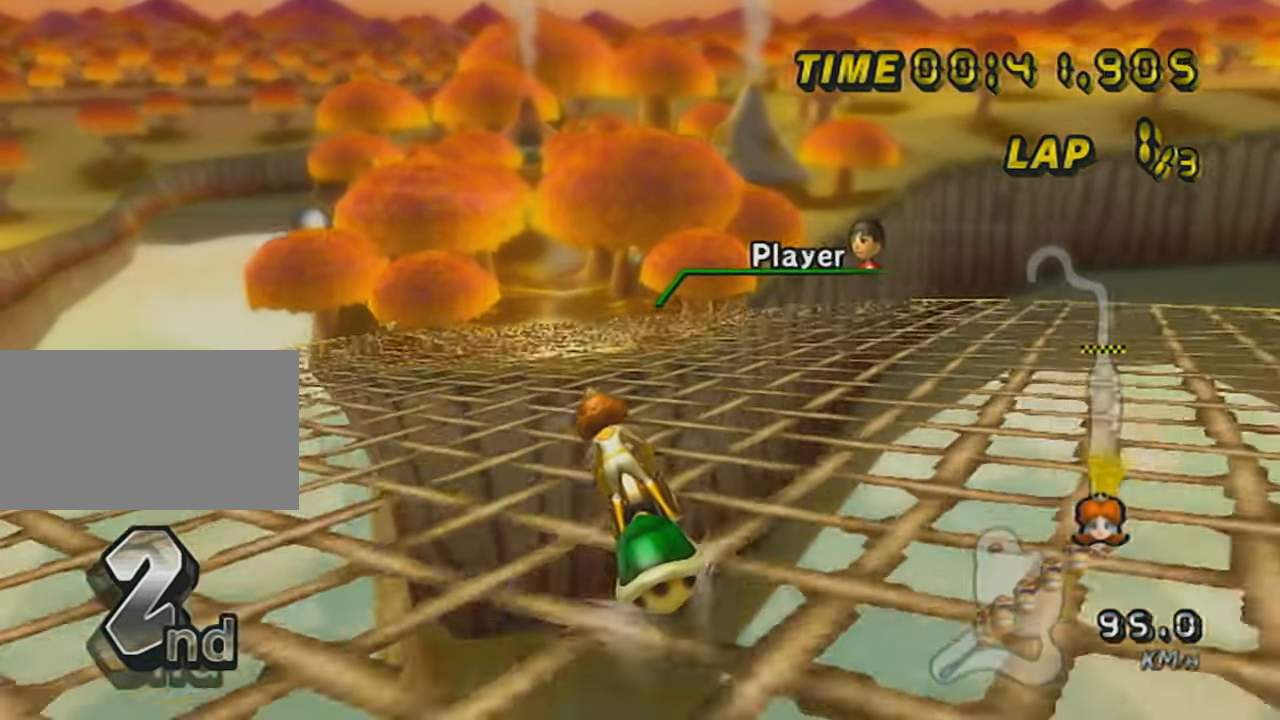
{"buttons": ["A", "L1"], "left_stick": "down", "events": [[100, "DPAD_UP", "down"], [116, "R1", "down"], [183, "DPAD_UP", "up"], [250, "DPAD_UP", "down"], [350, "DPAD_UP", "up"], [350, "R1", "up"]]}